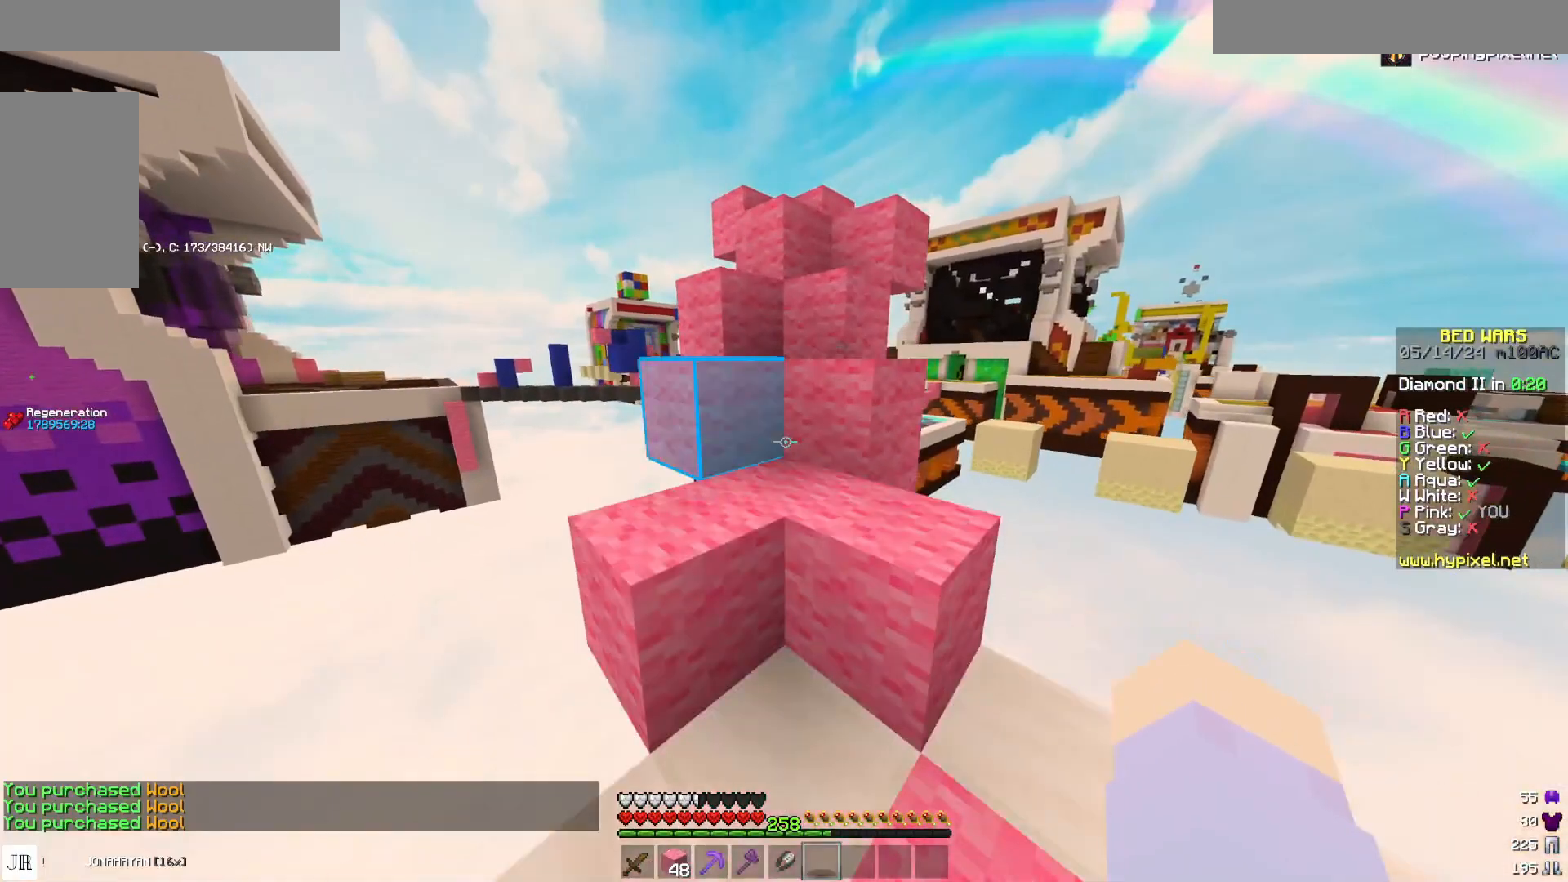
Gameplay with keyboard and mouse; each line is a JSON object with the keys and mouse buttons held at the frame after it. "events" lists presses ("down") and releases ("up") of "a", "d", "s", "space", "w", "mouse_left" and "mouse_right" between this image and that frame as [ms after this image, input, new state], when the widget could be followed in between. "mouse_left", "mouse_right" = the "left", "right" buttons of the "mouse" list. No other keys are recorded. Fast repeated clicks can show as one long hold. Mouse movement is not recorded.
{"keys": ["w"], "mouse": [], "events": [[133, "space", "up"], [267, "space", "down"], [467, "space", "up"]]}
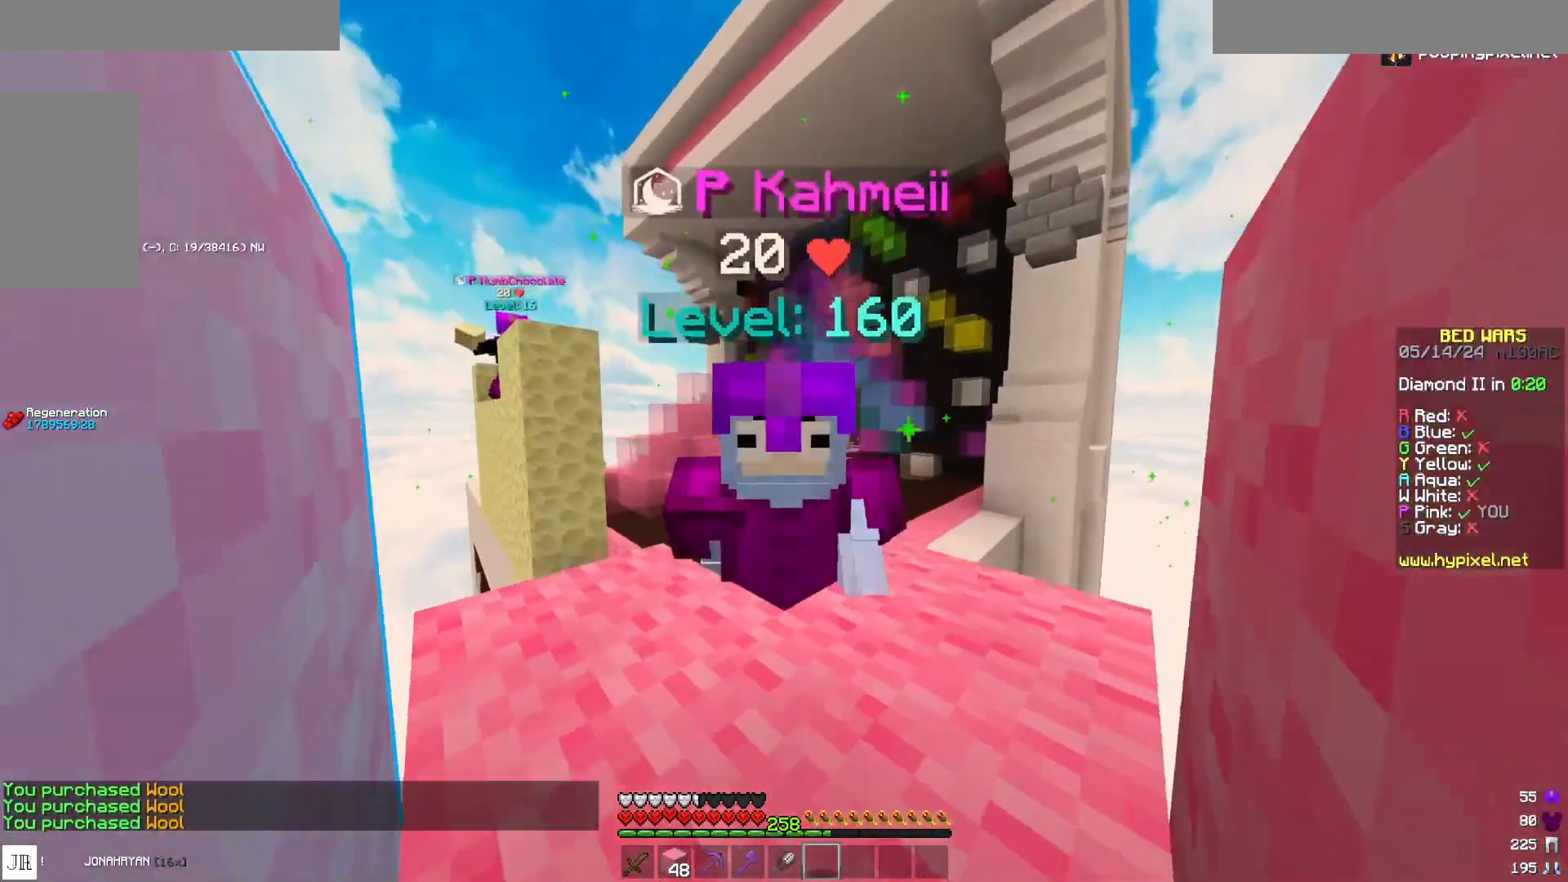
{"keys": ["d", "w"], "mouse": [], "events": [[167, "w", "up"], [433, "d", "down"], [433, "w", "down"]]}
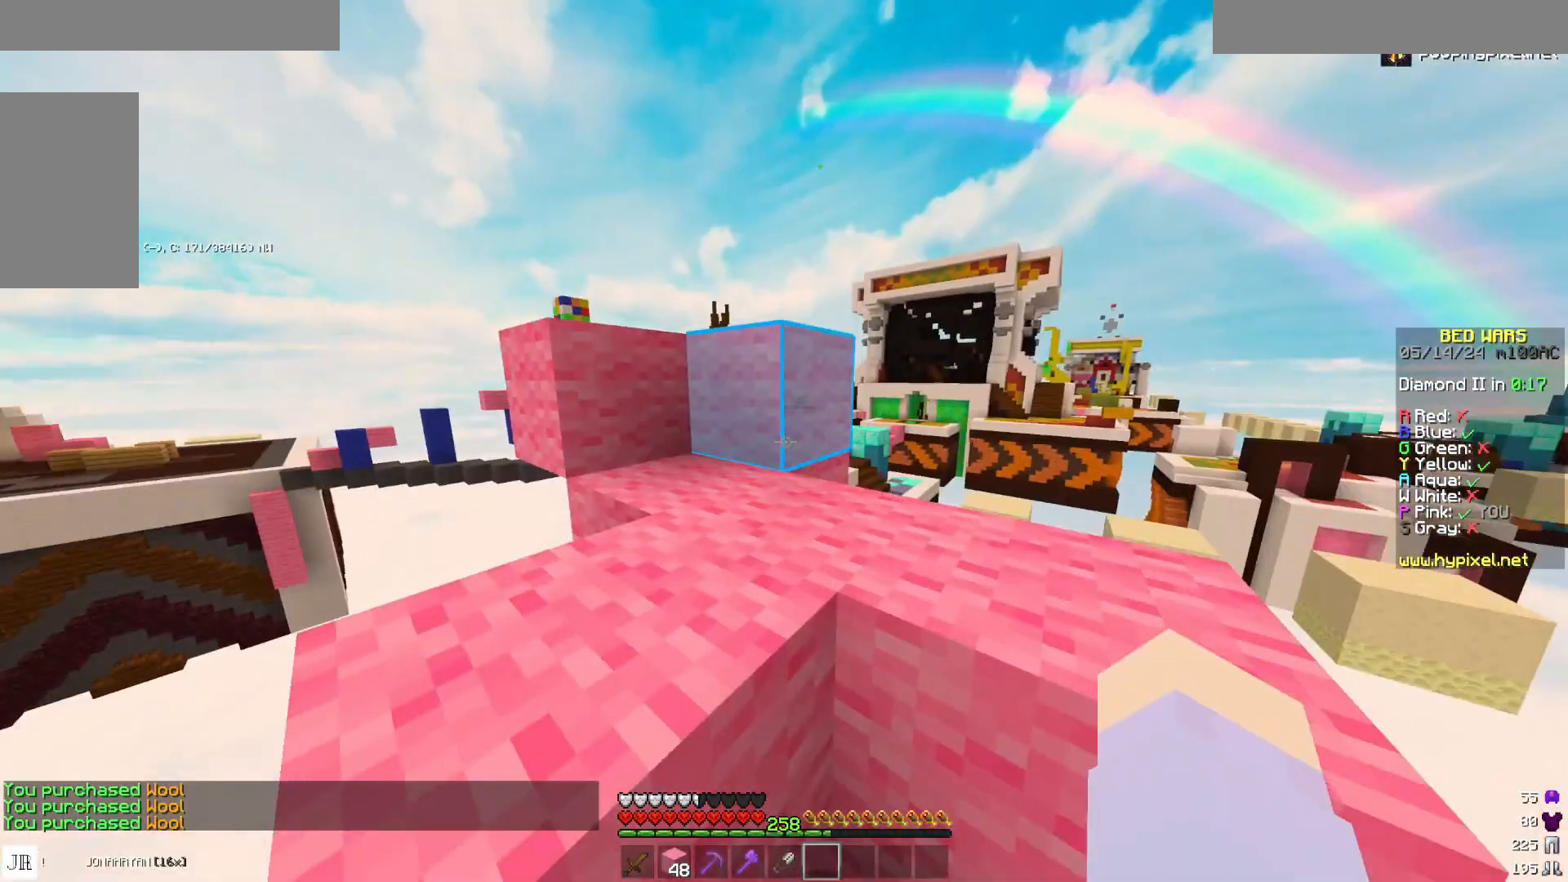
{"keys": ["space", "w"], "mouse": [], "events": [[17, "d", "up"], [17, "space", "down"], [183, "a", "down"], [267, "space", "up"], [417, "a", "up"], [500, "space", "down"]]}
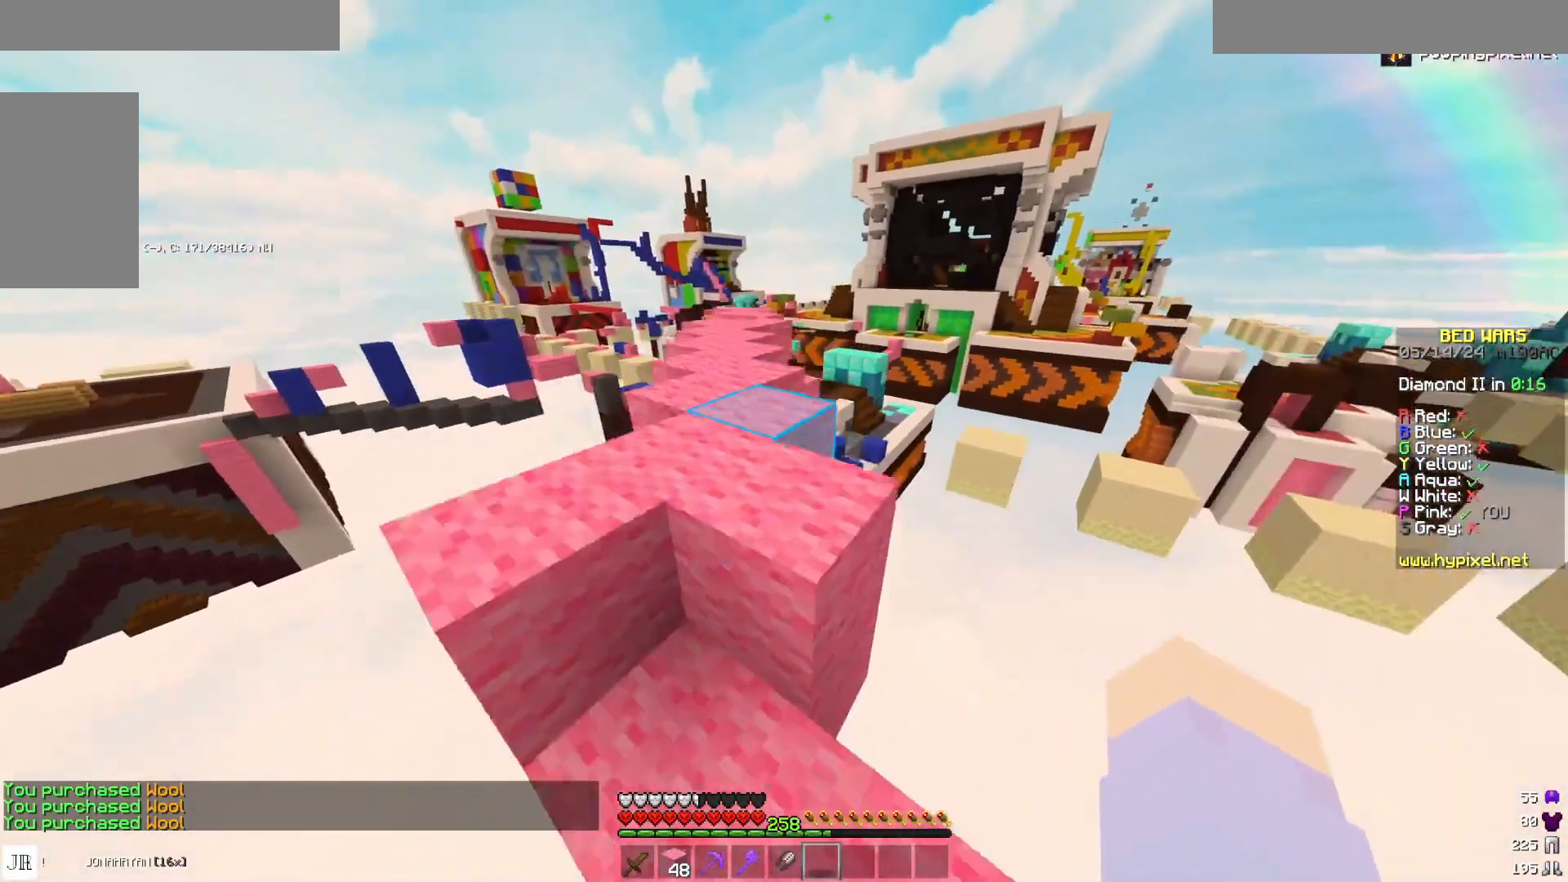
{"keys": ["space", "w"], "mouse": [], "events": [[167, "space", "up"], [233, "a", "down"], [417, "a", "up"], [433, "space", "down"]]}
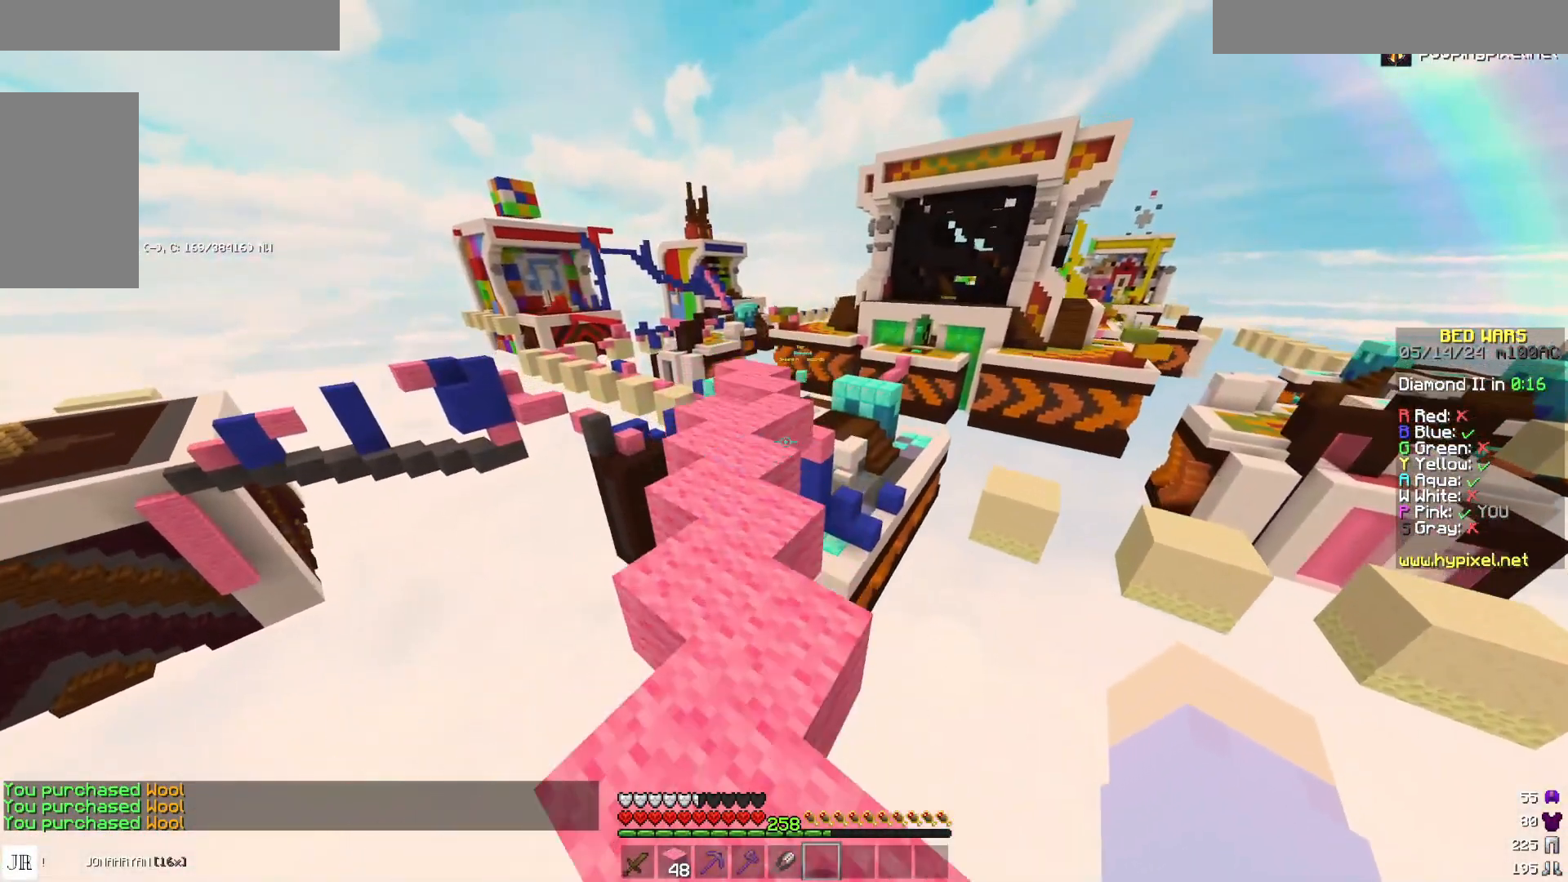
{"keys": ["w"], "mouse": [], "events": [[183, "space", "up"]]}
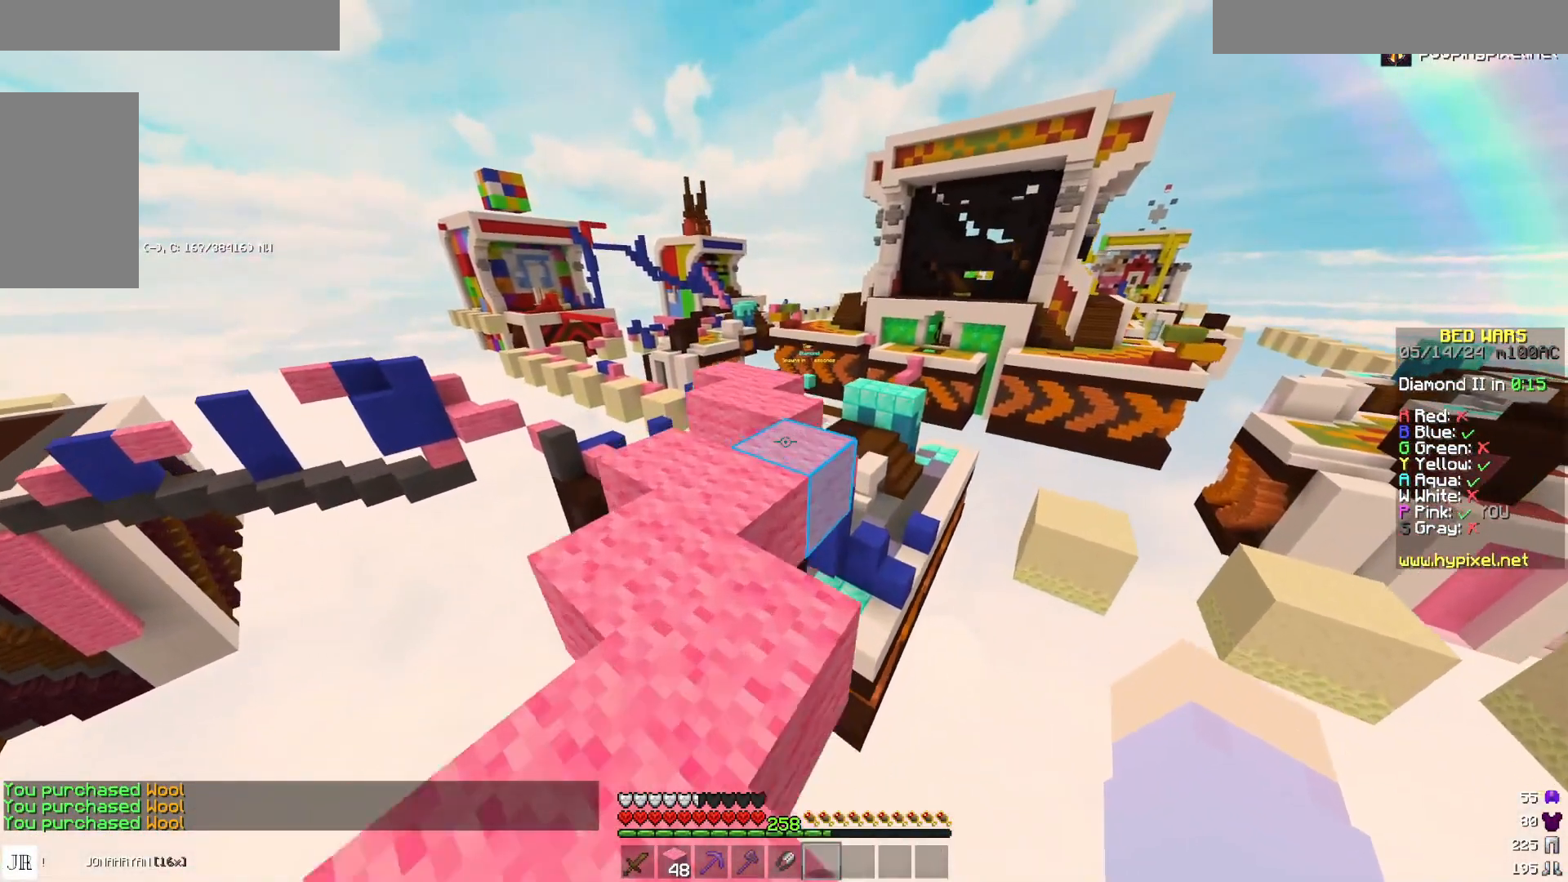
{"keys": ["w"], "mouse": [], "events": [[33, "space", "down"], [233, "space", "up"]]}
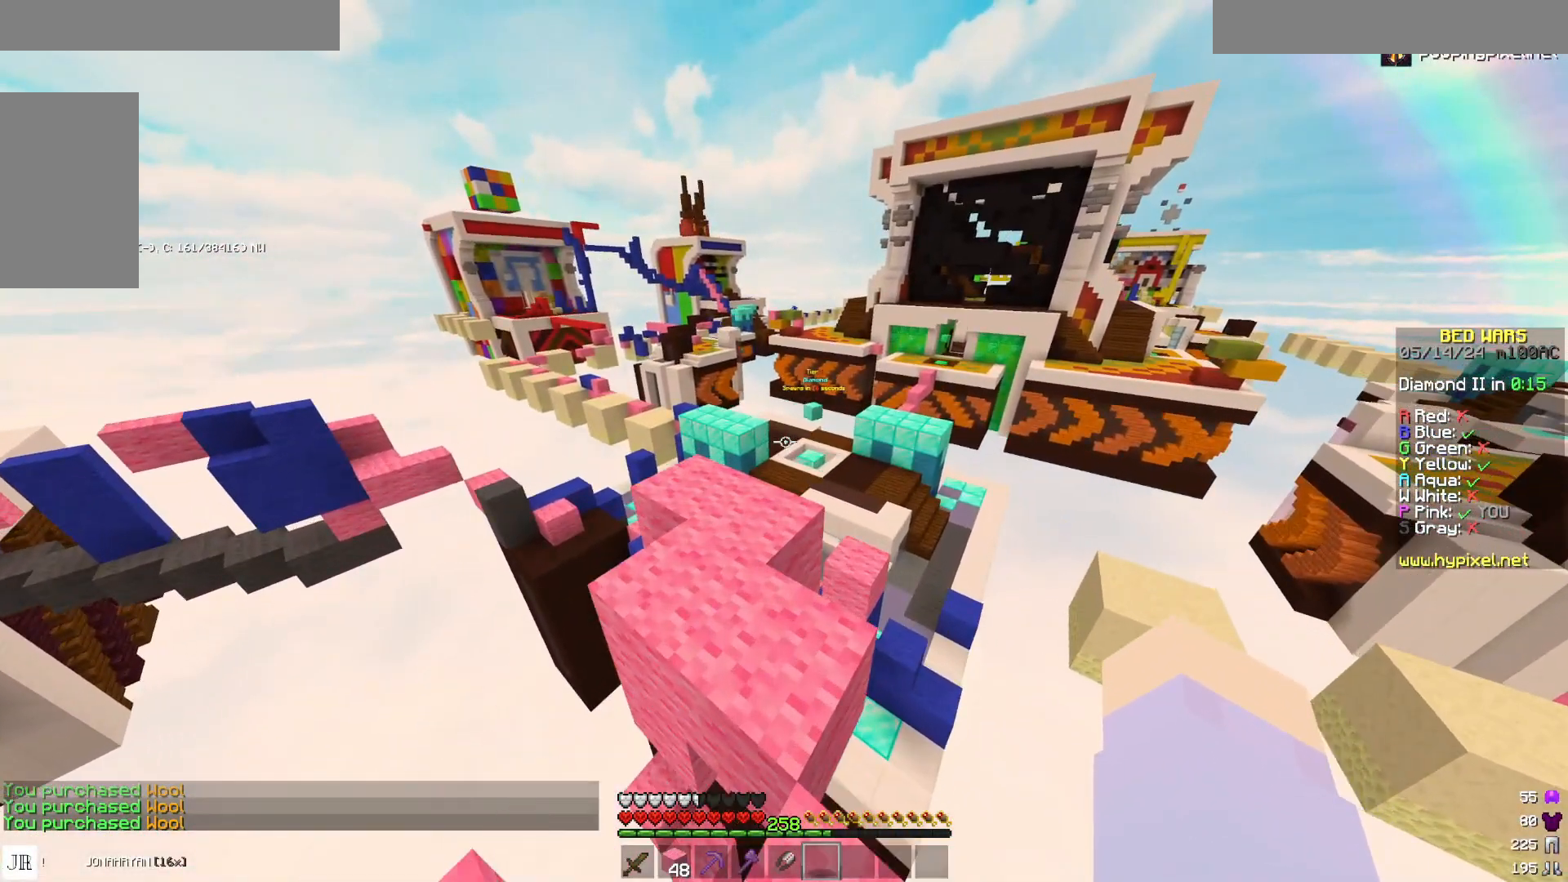
{"keys": ["d", "w"], "mouse": [], "events": [[133, "space", "down"], [333, "d", "down"], [333, "space", "up"]]}
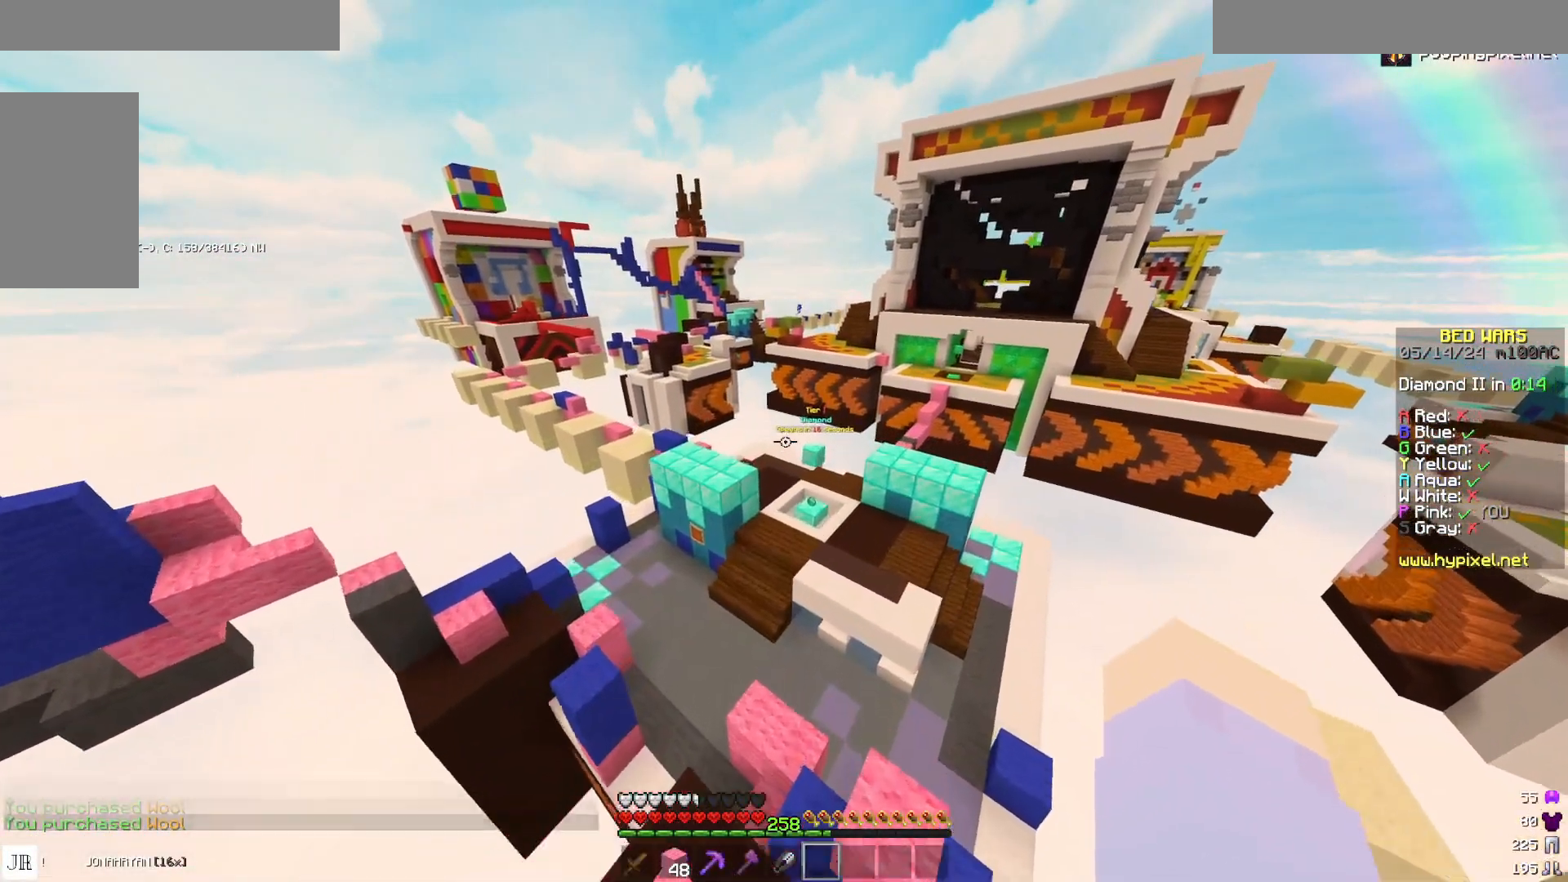
{"keys": ["a", "w"], "mouse": [], "events": [[233, "d", "up"], [283, "a", "down"]]}